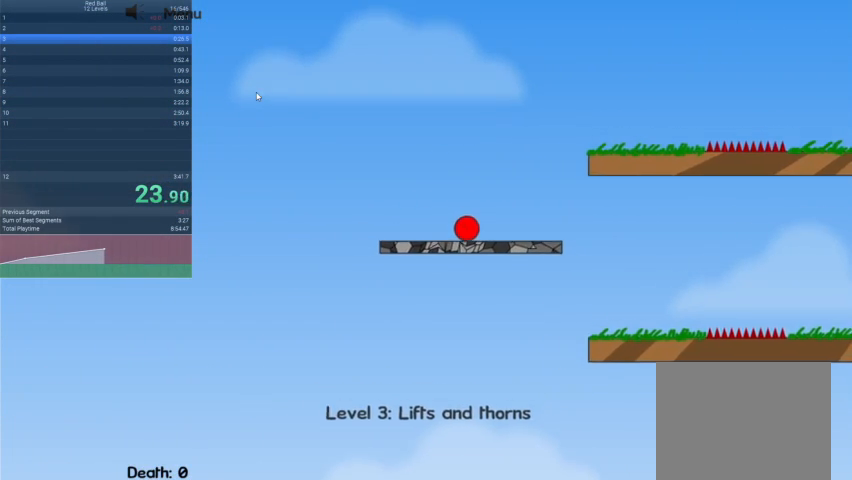
Gameplay with keyboard; each line is a JSON object with the keys held at the frame after it. "events" lists presses ("down") and releases ("up") of "down", "escape", "left", "r", "right" and "up" between this image and that frame as [ms after this image, input, new state], when the widget could be followed in between. No other keys are recorded. Mouse input is not recorded.
{"keys": ["right", "up"], "events": [[300, "up", "down"]]}
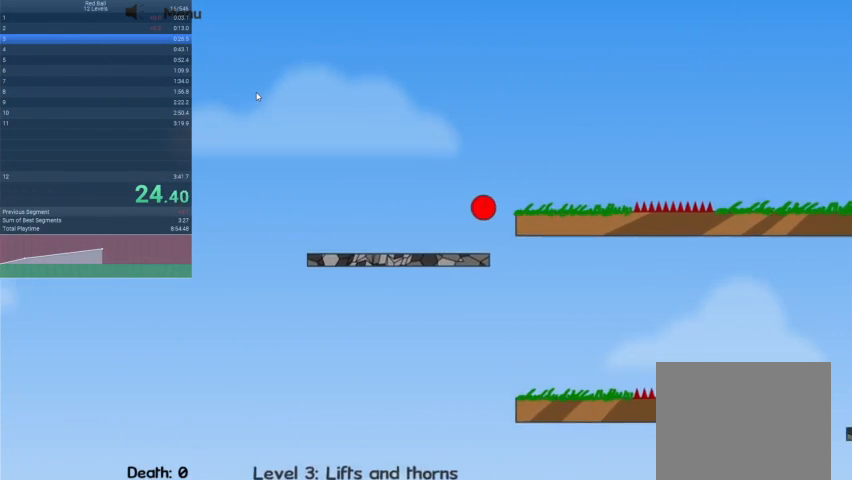
{"keys": ["right", "up"], "events": []}
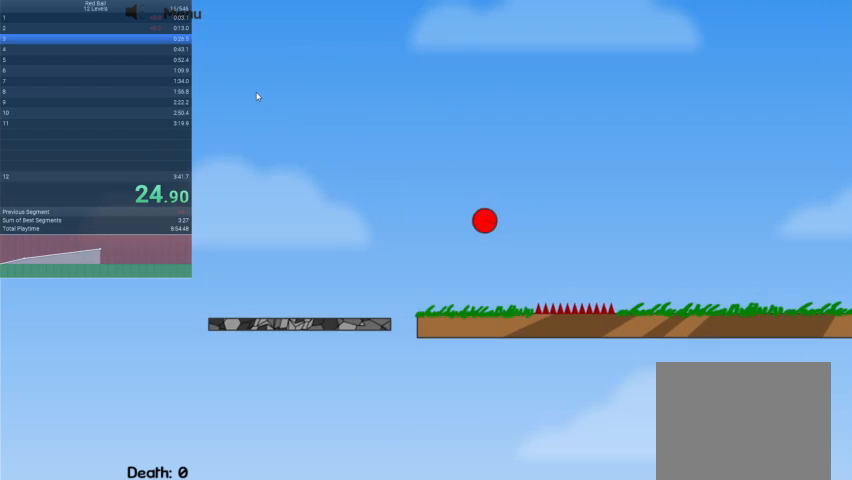
{"keys": ["right"], "events": [[333, "up", "up"]]}
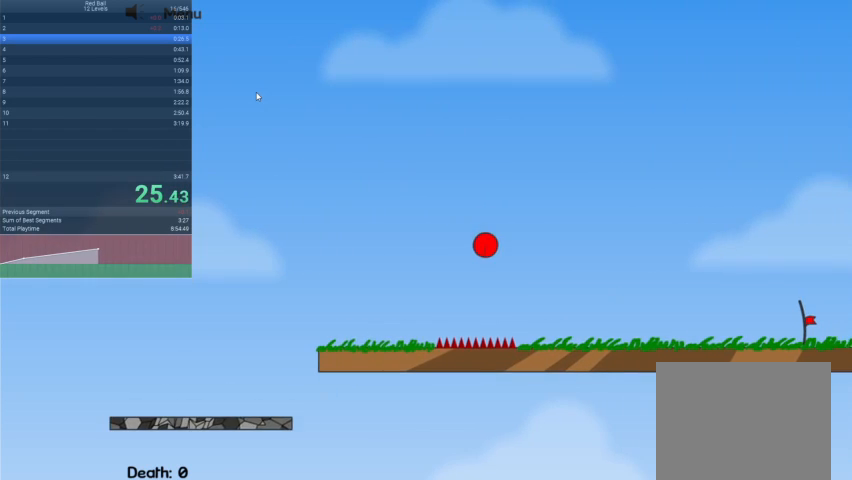
{"keys": ["right"], "events": []}
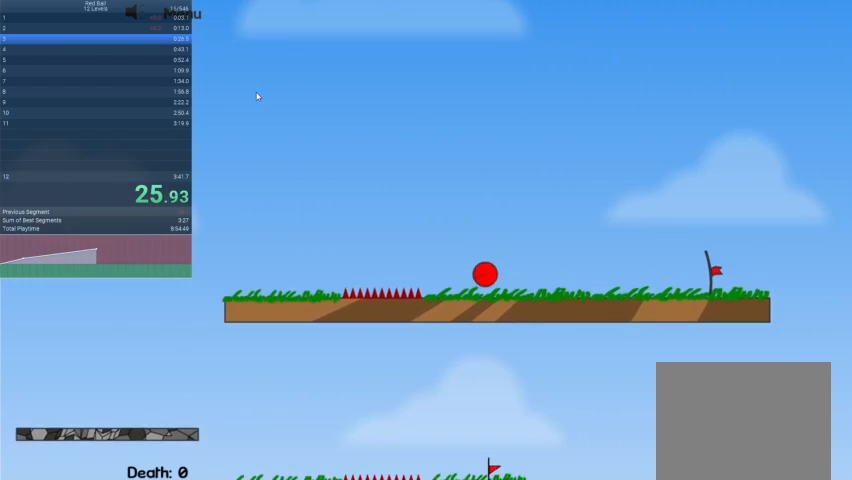
{"keys": ["right"], "events": []}
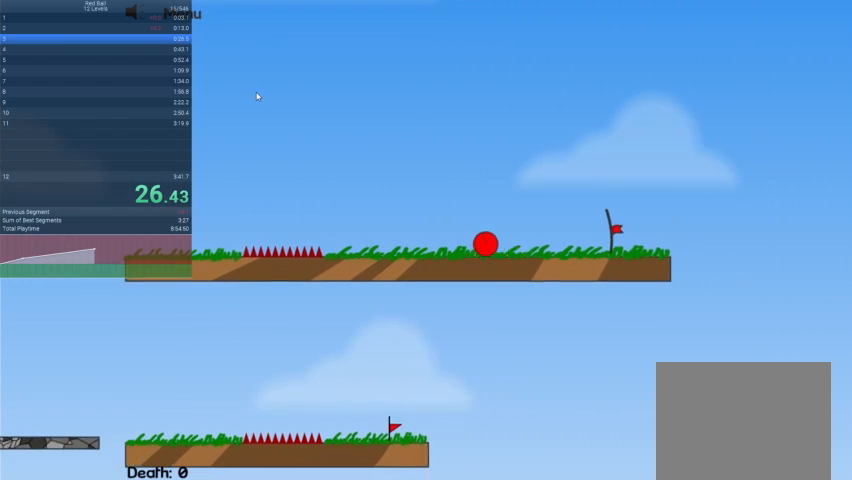
{"keys": ["right"], "events": []}
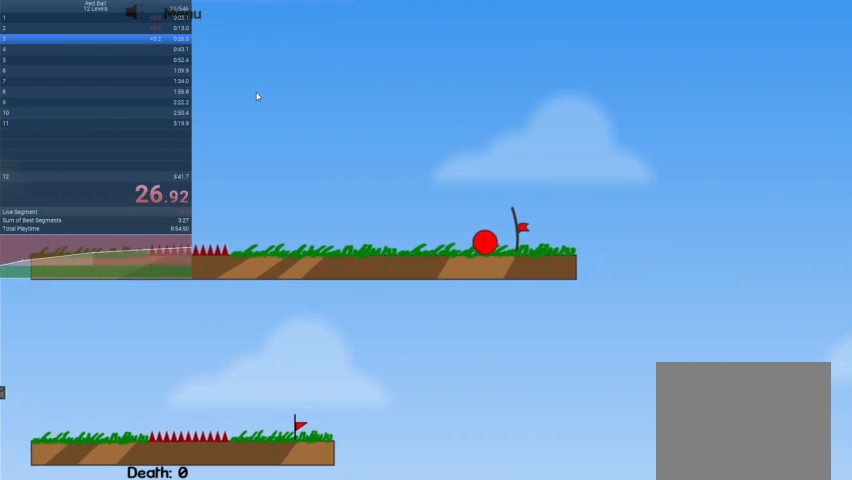
{"keys": ["right"], "events": []}
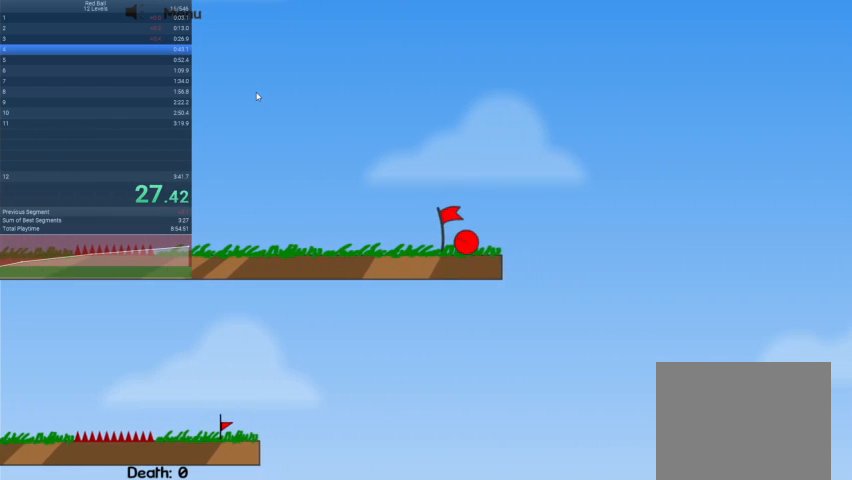
{"keys": [], "events": [[133, "right", "up"]]}
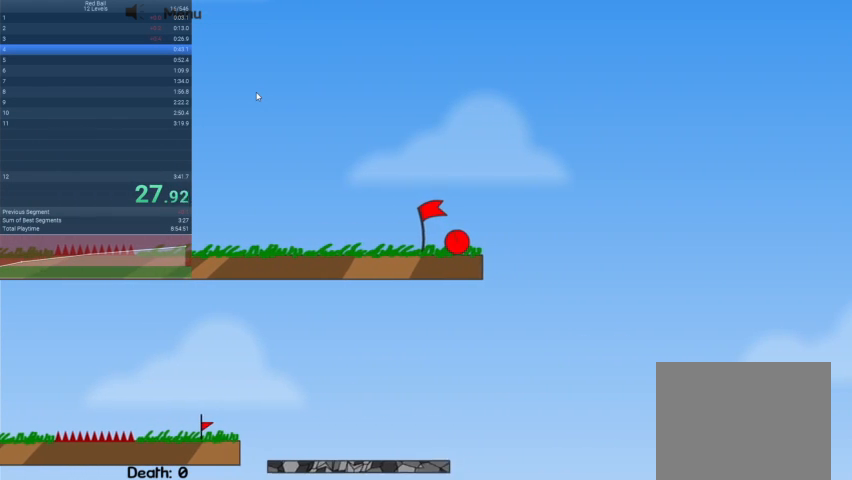
{"keys": [], "events": []}
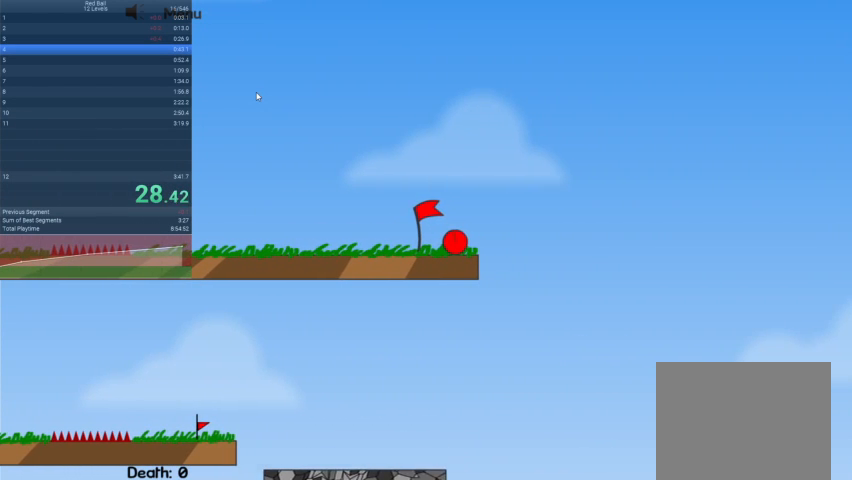
{"keys": [], "events": []}
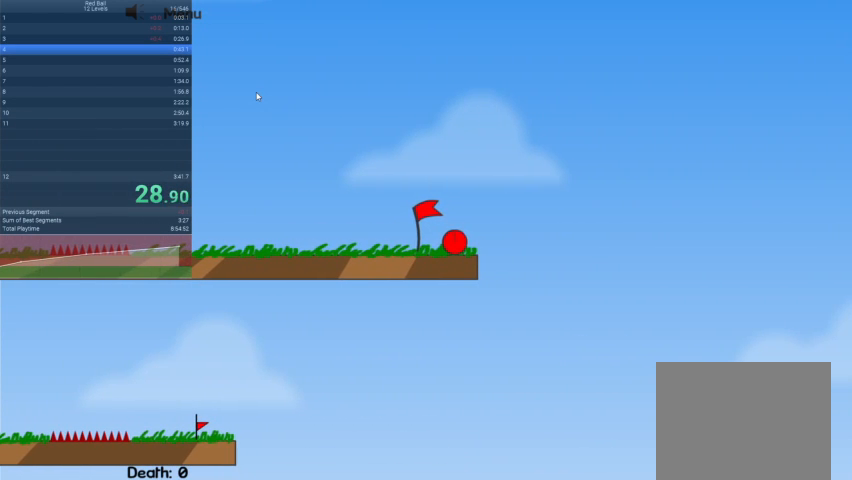
{"keys": [], "events": []}
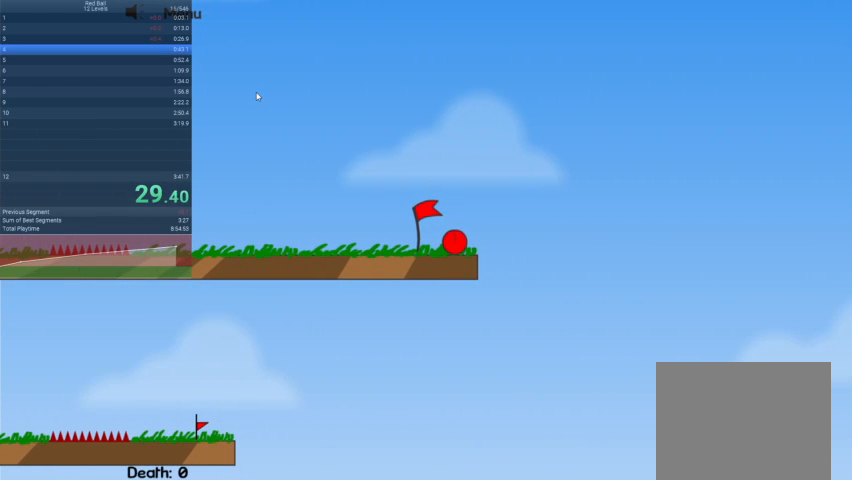
{"keys": [], "events": []}
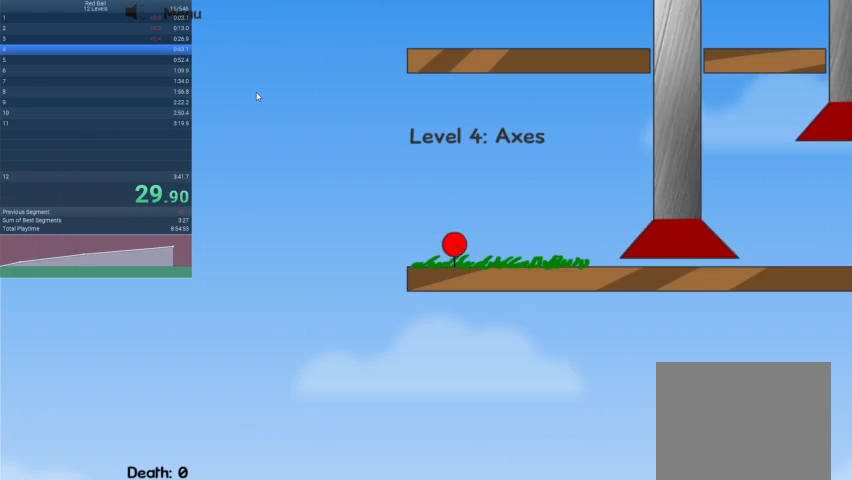
{"keys": ["right"], "events": [[100, "right", "down"]]}
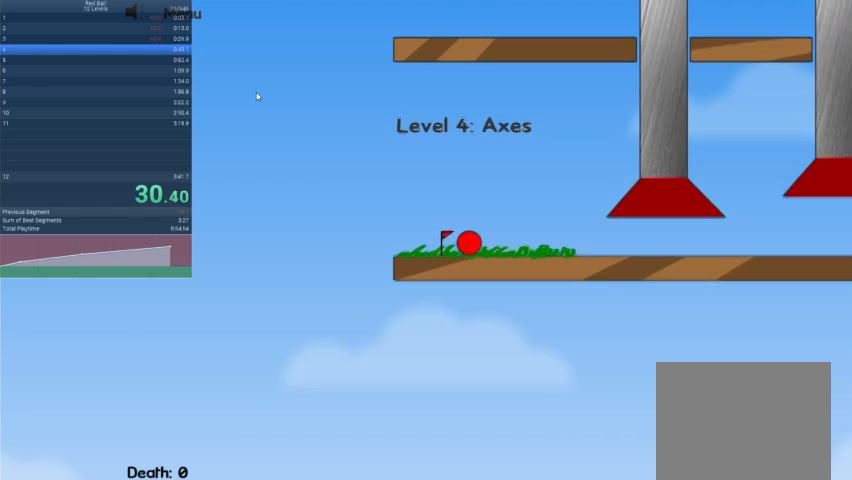
{"keys": ["right"], "events": []}
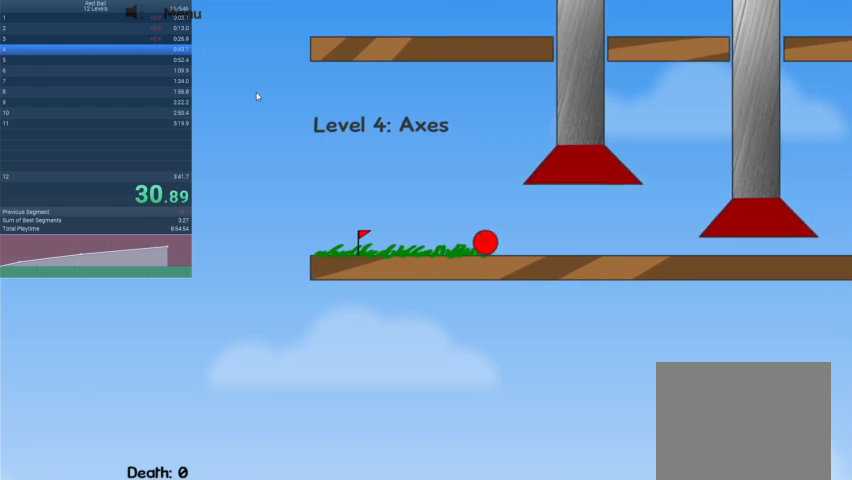
{"keys": ["right"], "events": []}
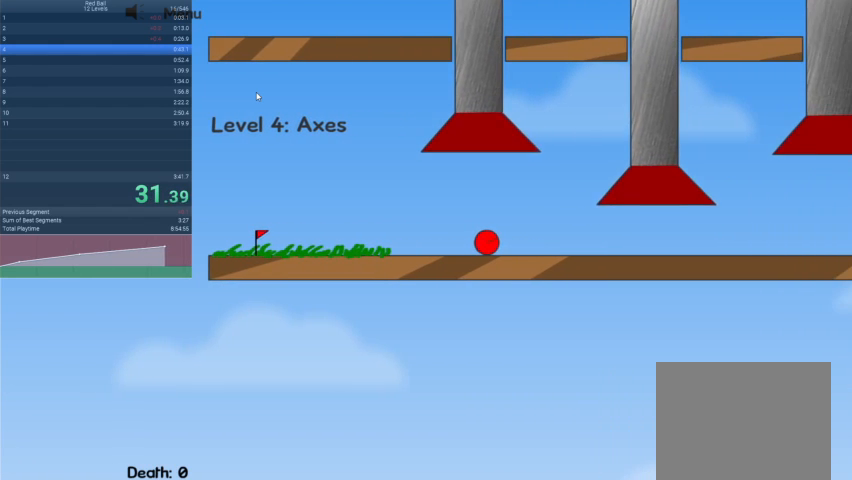
{"keys": [], "events": [[400, "right", "up"]]}
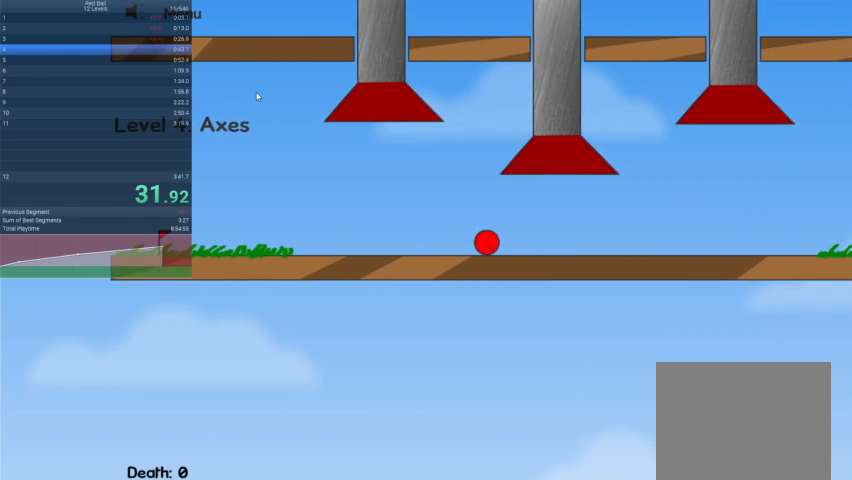
{"keys": [], "events": [[33, "left", "down"], [400, "left", "up"]]}
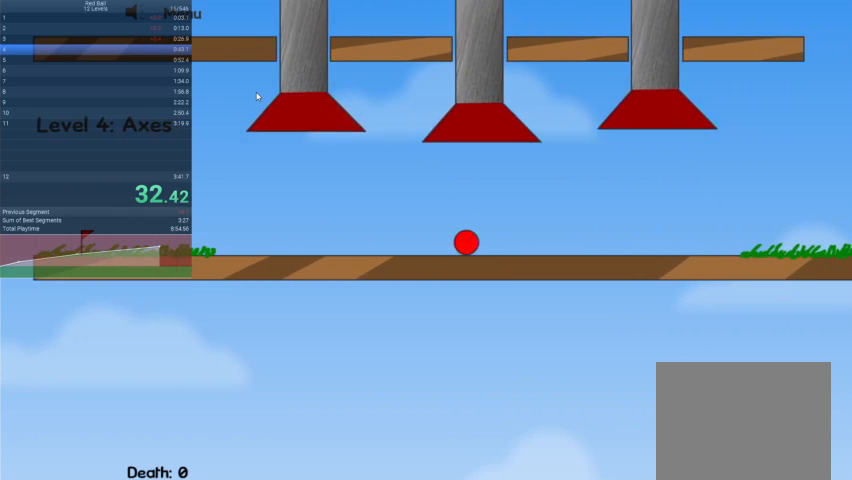
{"keys": [], "events": [[133, "right", "down"], [300, "right", "up"]]}
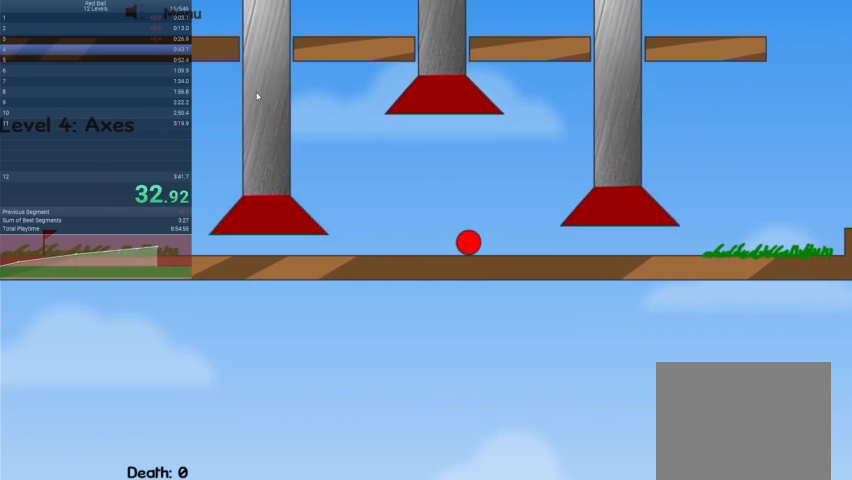
{"keys": ["right"], "events": [[100, "right", "down"], [167, "right", "up"], [233, "right", "down"]]}
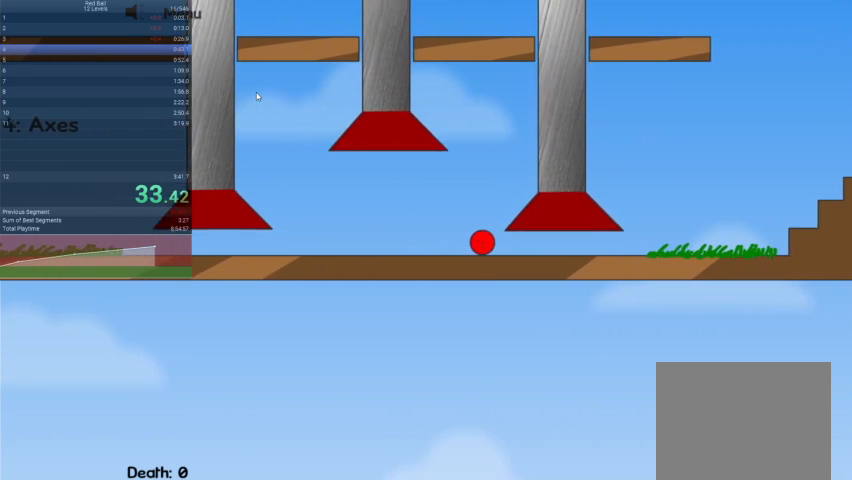
{"keys": ["right"], "events": []}
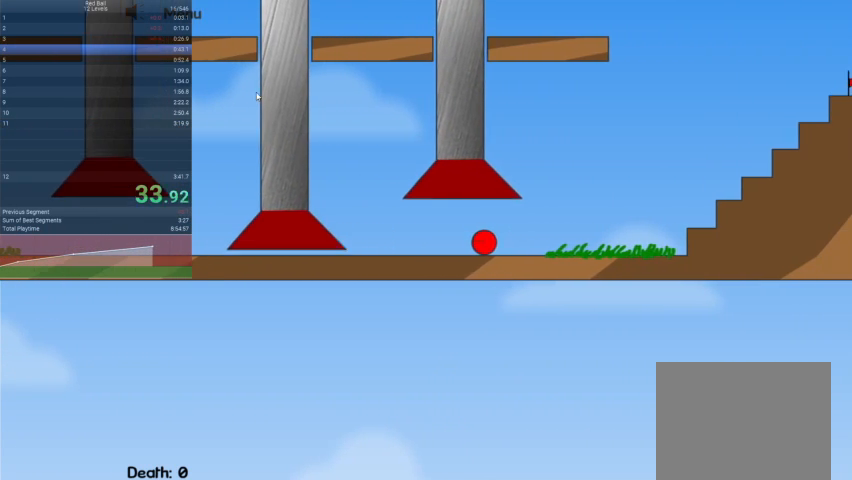
{"keys": ["right", "up"], "events": [[200, "up", "down"]]}
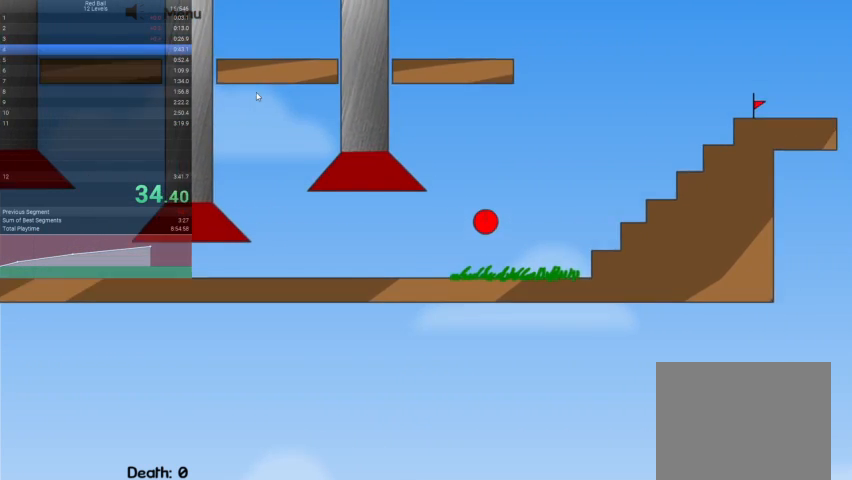
{"keys": ["left", "right", "up"], "events": [[167, "up", "up"], [400, "up", "down"], [500, "left", "down"]]}
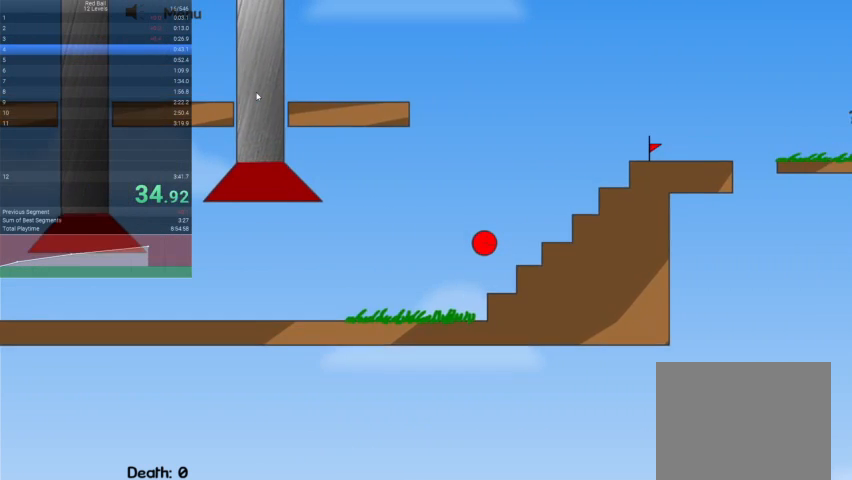
{"keys": ["right", "up"], "events": [[33, "left", "up"]]}
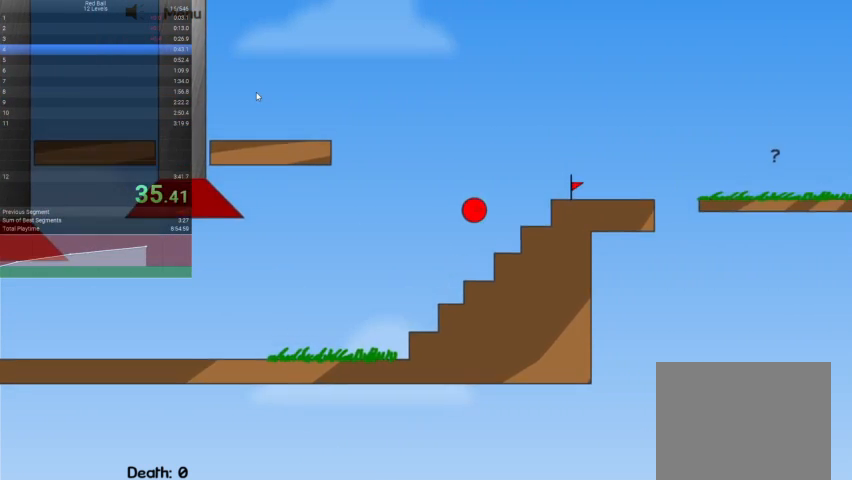
{"keys": ["right"], "events": [[133, "up", "up"]]}
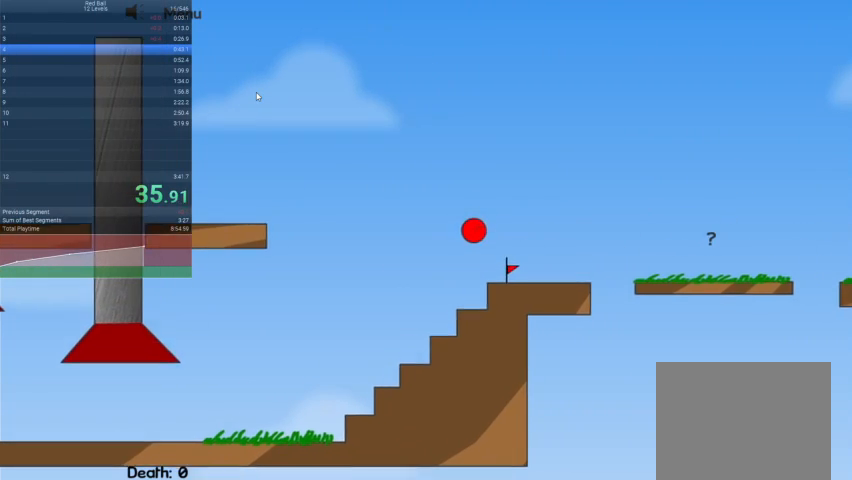
{"keys": ["r"], "events": [[67, "left", "down"], [133, "right", "up"], [267, "left", "up"], [433, "r", "down"]]}
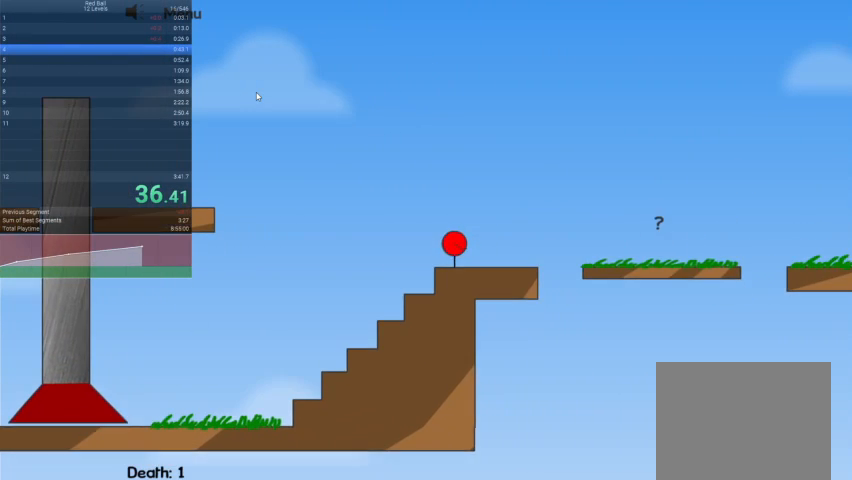
{"keys": ["right"], "events": [[33, "r", "up"], [33, "right", "down"]]}
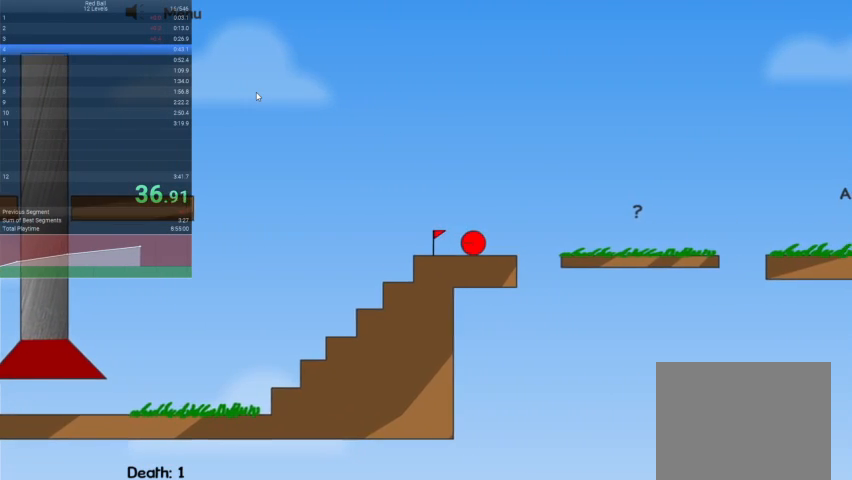
{"keys": ["right"], "events": [[67, "up", "down"], [133, "up", "up"]]}
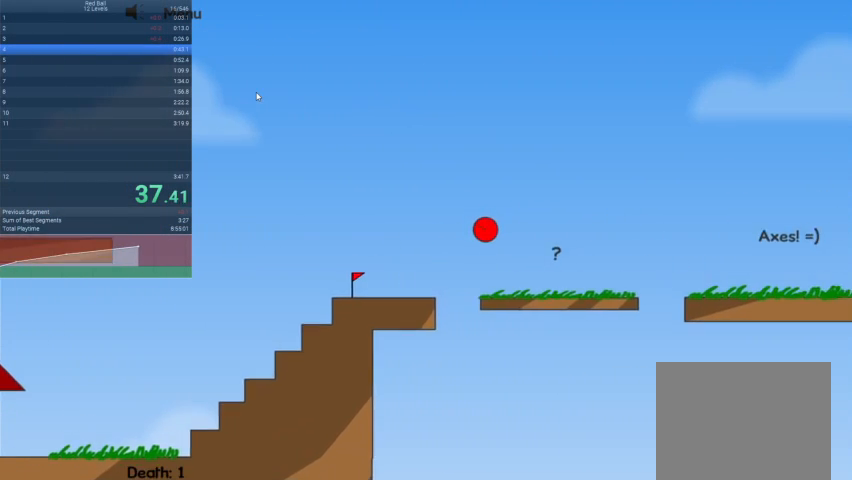
{"keys": ["right", "up"], "events": [[100, "up", "down"]]}
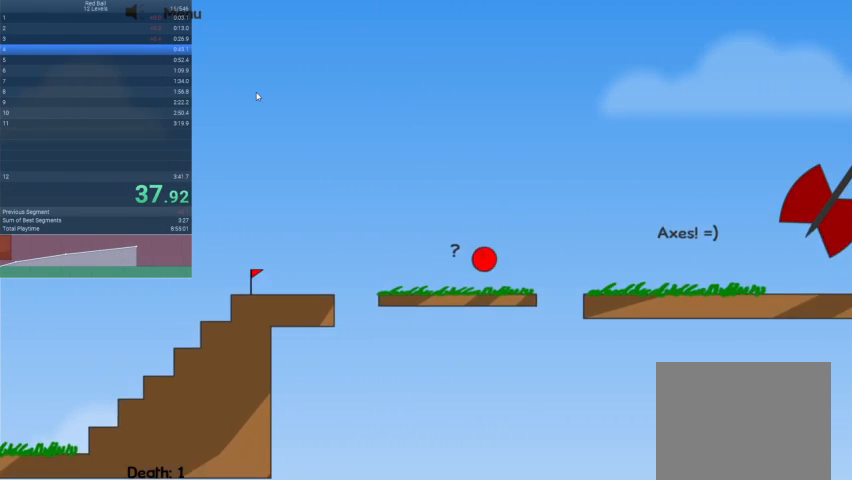
{"keys": ["right"], "events": [[333, "up", "up"]]}